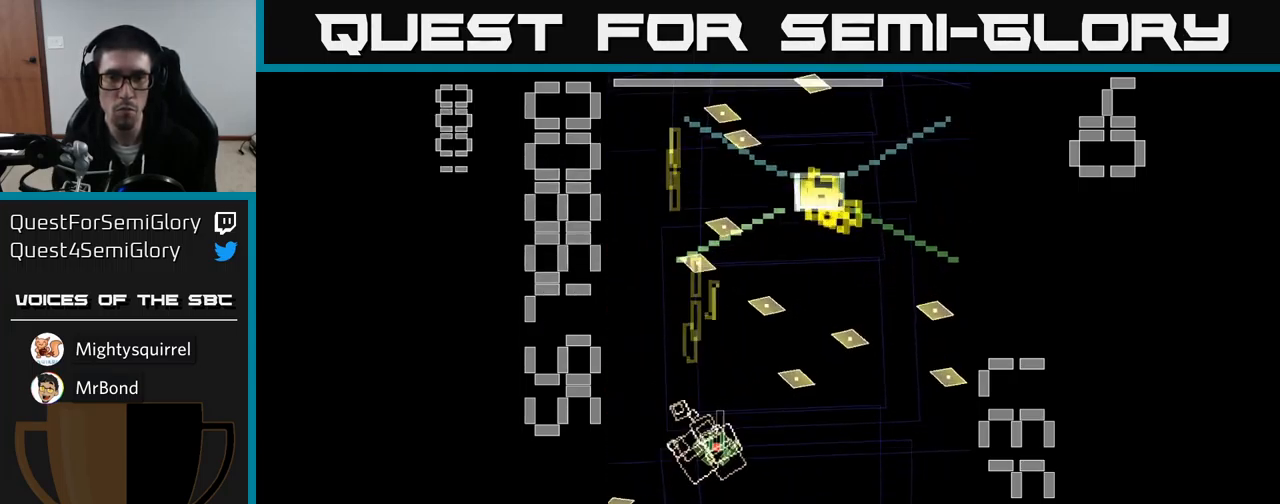
Gameplay with a controller (Xbox layout); each line is a JSON object with the inputs held at the frame after it. "events" lists button and stick changes between this image and that frame as [ms after this image, input, new state], when the widget could be followed in between. Not read: L3 R3 left_stick right_stick.
{"buttons": ["A", "X", "DPAD_LEFT"], "events": [[300, "DPAD_DOWN", "up"], [366, "DPAD_RIGHT", "up"], [366, "DPAD_UP", "down"], [383, "X", "up"], [416, "DPAD_LEFT", "down"], [450, "X", "down"], [500, "DPAD_UP", "up"]]}
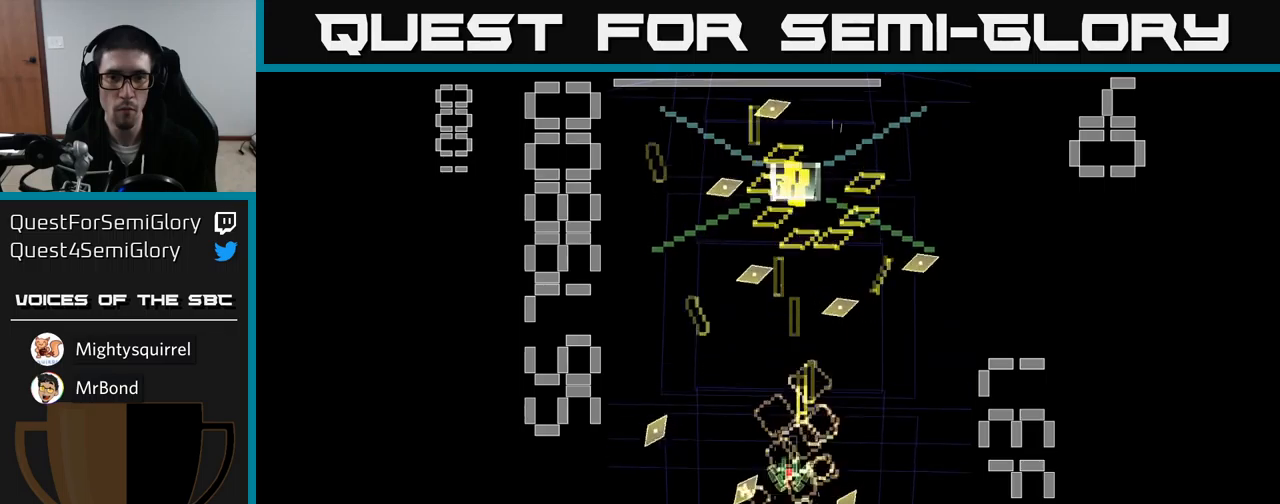
{"buttons": ["A", "X", "DPAD_DOWN", "DPAD_RIGHT"], "events": [[50, "DPAD_LEFT", "up"], [317, "DPAD_LEFT", "down"], [433, "DPAD_DOWN", "down"], [433, "DPAD_LEFT", "up"], [500, "DPAD_RIGHT", "down"]]}
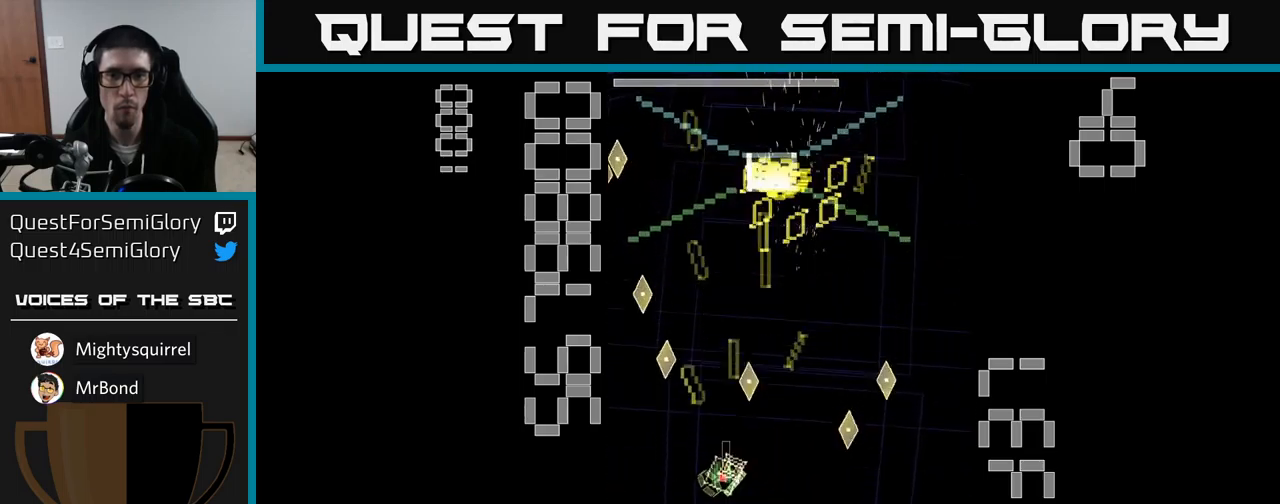
{"buttons": ["A", "X", "DPAD_UP", "DPAD_LEFT"], "events": [[217, "DPAD_DOWN", "up"], [267, "DPAD_RIGHT", "up"], [283, "DPAD_UP", "down"], [333, "DPAD_LEFT", "down"]]}
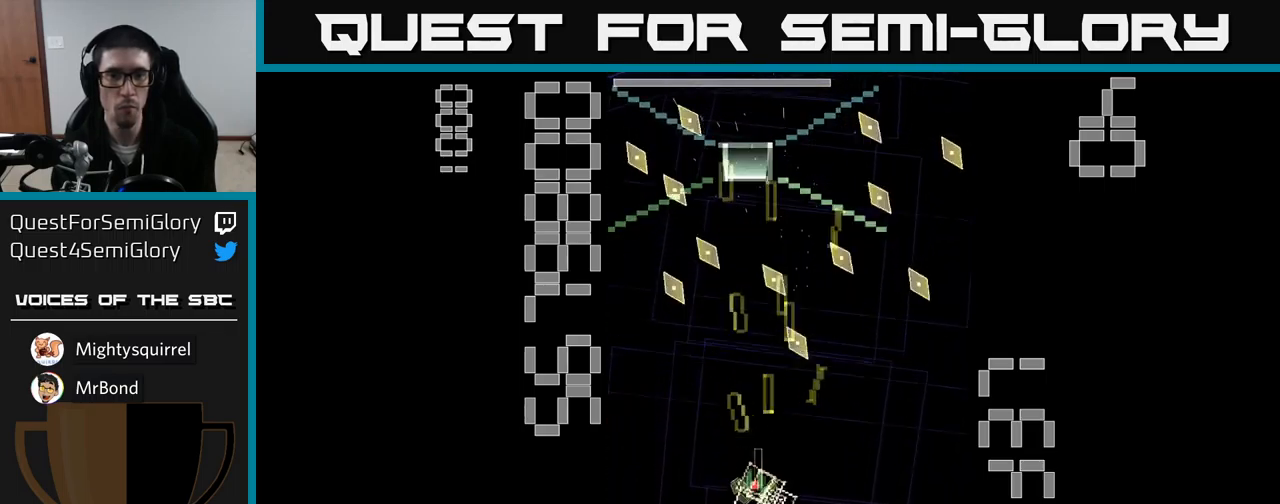
{"buttons": ["A", "X"], "events": [[67, "DPAD_LEFT", "up"], [167, "X", "up"], [233, "DPAD_UP", "up"], [250, "X", "down"], [350, "DPAD_LEFT", "down"], [400, "DPAD_UP", "down"], [483, "DPAD_LEFT", "up"], [483, "DPAD_UP", "up"]]}
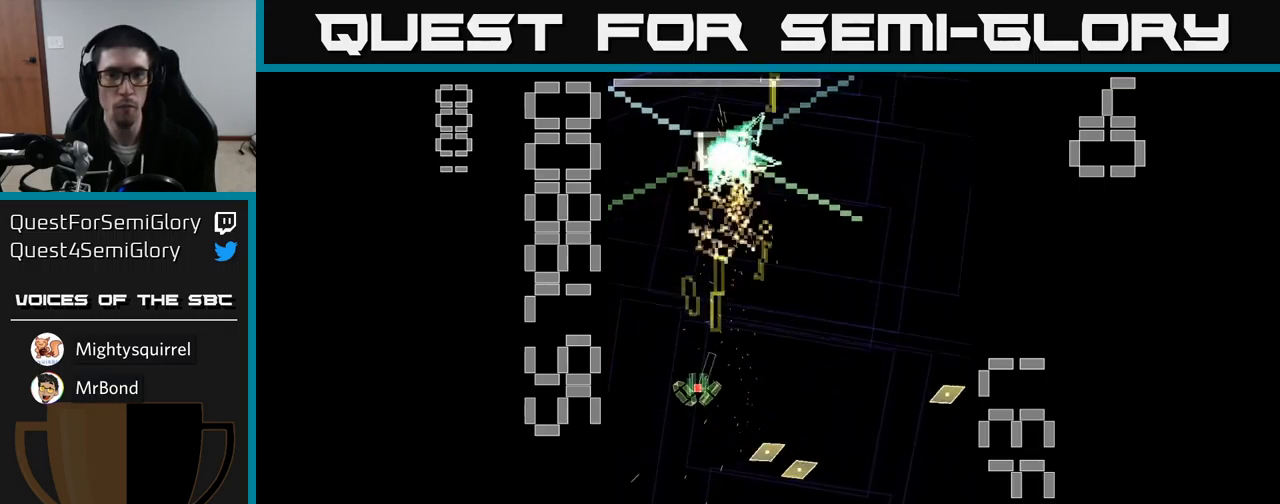
{"buttons": ["A", "X", "DPAD_DOWN"], "events": [[150, "DPAD_RIGHT", "down"], [200, "DPAD_DOWN", "down"], [483, "DPAD_RIGHT", "up"]]}
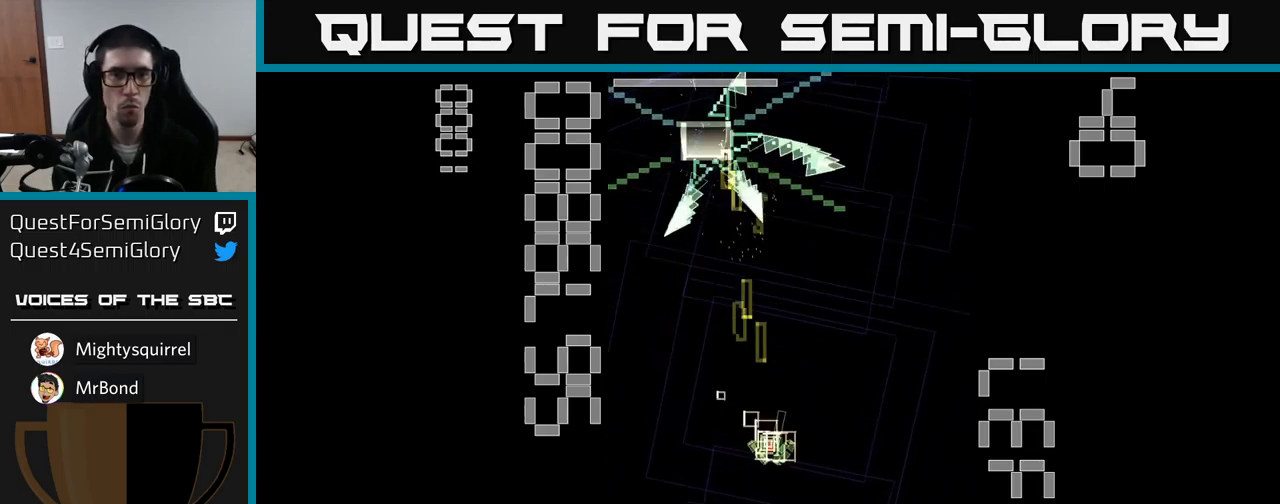
{"buttons": ["A", "X", "DPAD_UP"], "events": [[83, "DPAD_DOWN", "up"], [83, "DPAD_LEFT", "down"], [233, "DPAD_UP", "down"], [333, "DPAD_LEFT", "up"]]}
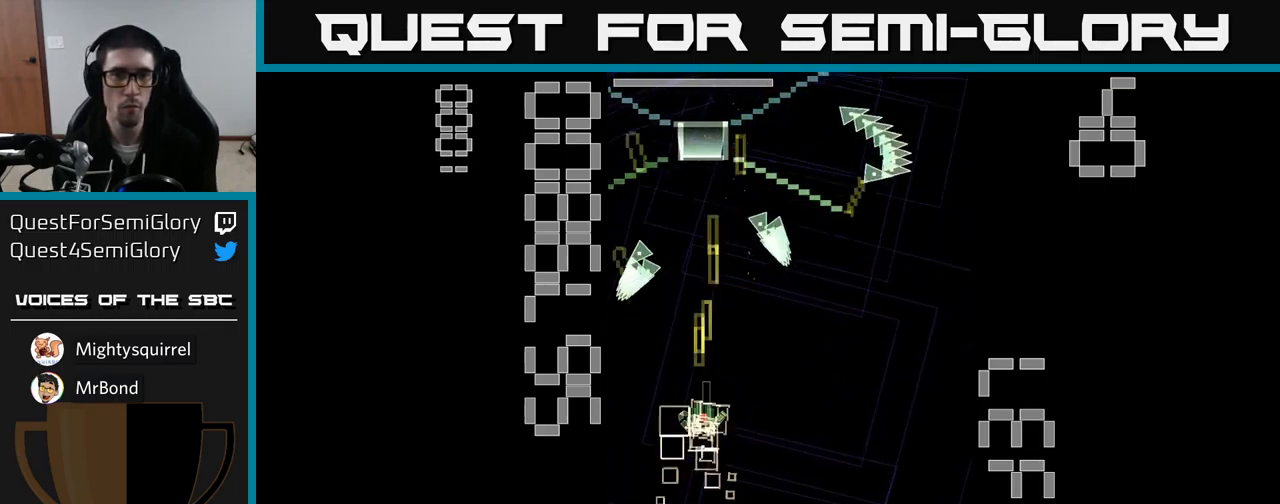
{"buttons": ["A", "X", "DPAD_DOWN", "DPAD_RIGHT"], "events": [[33, "DPAD_UP", "up"], [33, "X", "up"], [67, "A", "up"], [117, "A", "down"], [133, "DPAD_DOWN", "down"], [133, "X", "down"], [150, "DPAD_RIGHT", "down"], [267, "DPAD_RIGHT", "up"], [500, "DPAD_RIGHT", "down"]]}
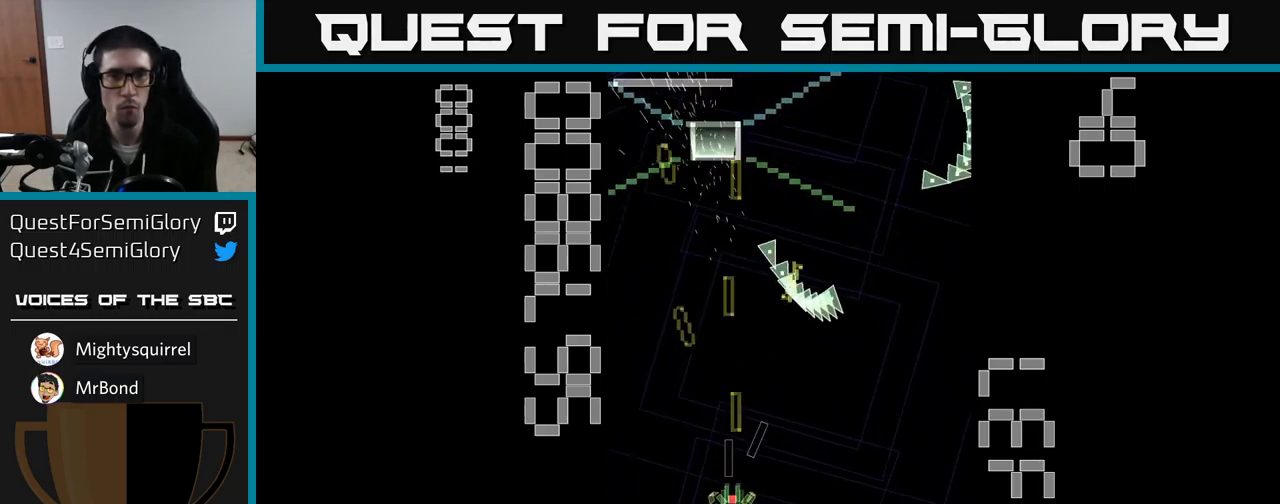
{"buttons": ["A", "X", "DPAD_UP"], "events": [[100, "DPAD_DOWN", "up"], [117, "DPAD_RIGHT", "up"], [283, "DPAD_RIGHT", "down"], [383, "DPAD_UP", "down"], [433, "DPAD_RIGHT", "up"]]}
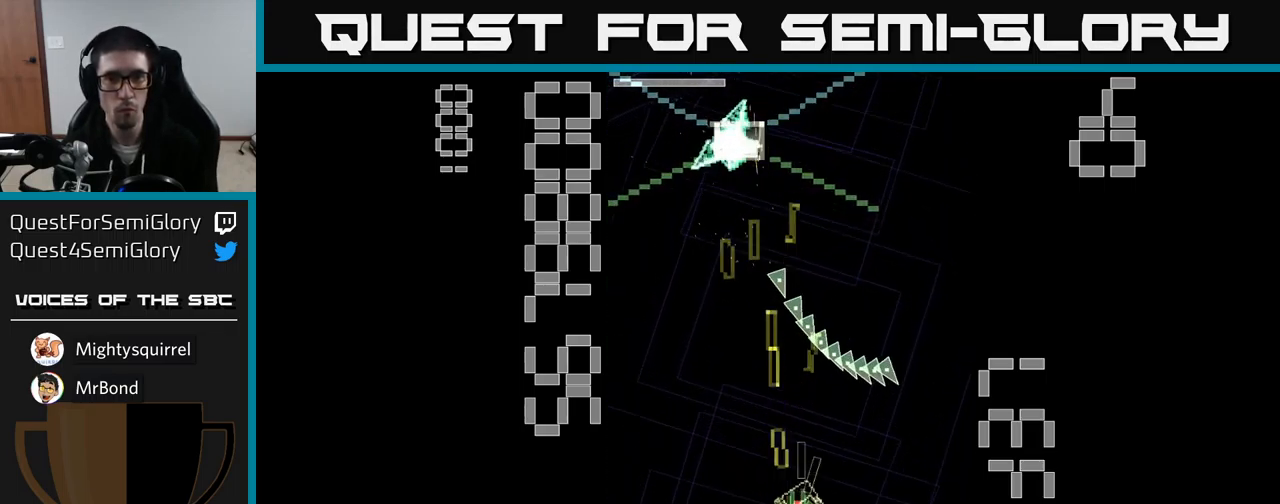
{"buttons": ["A", "X", "DPAD_DOWN", "DPAD_RIGHT"], "events": [[117, "DPAD_LEFT", "down"], [233, "DPAD_LEFT", "up"], [383, "DPAD_UP", "up"], [400, "X", "up"], [417, "A", "up"], [417, "DPAD_RIGHT", "down"], [433, "DPAD_DOWN", "down"], [467, "A", "down"], [483, "X", "down"]]}
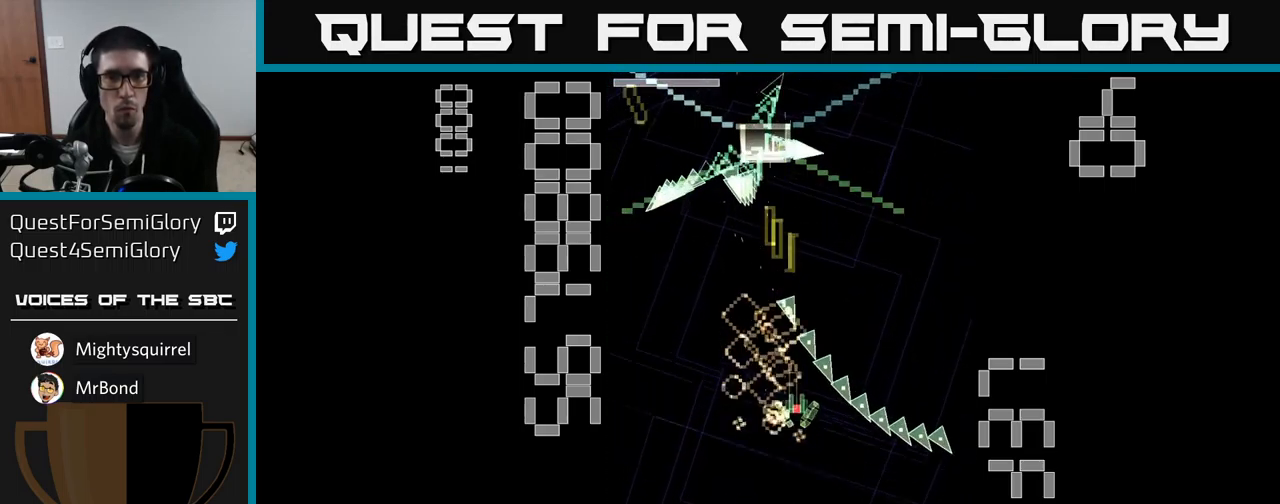
{"buttons": ["A", "X"], "events": [[117, "DPAD_RIGHT", "up"], [467, "DPAD_DOWN", "up"]]}
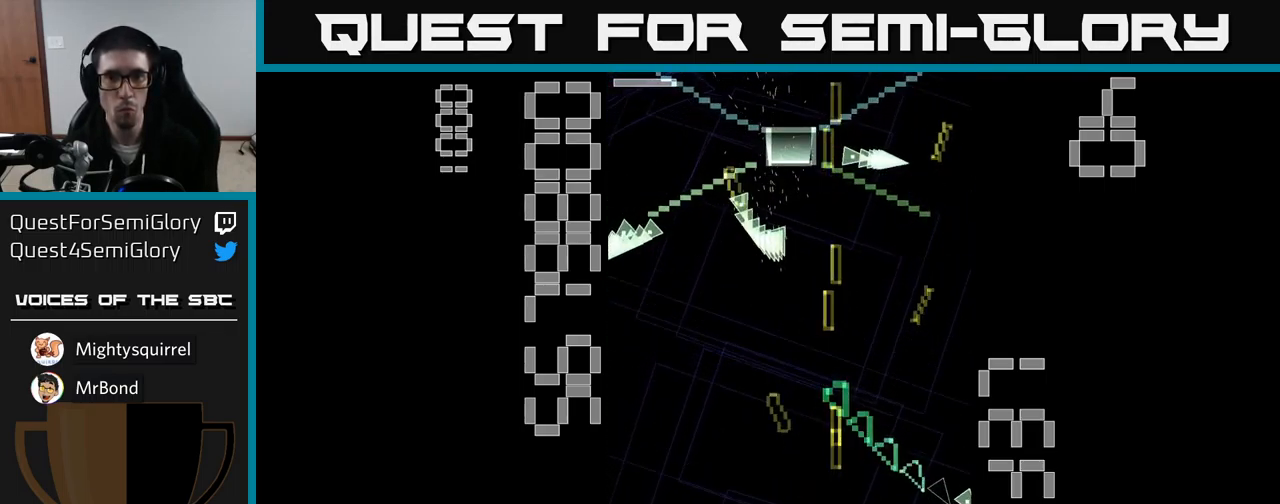
{"buttons": ["A", "X", "DPAD_UP"], "events": [[450, "DPAD_UP", "down"]]}
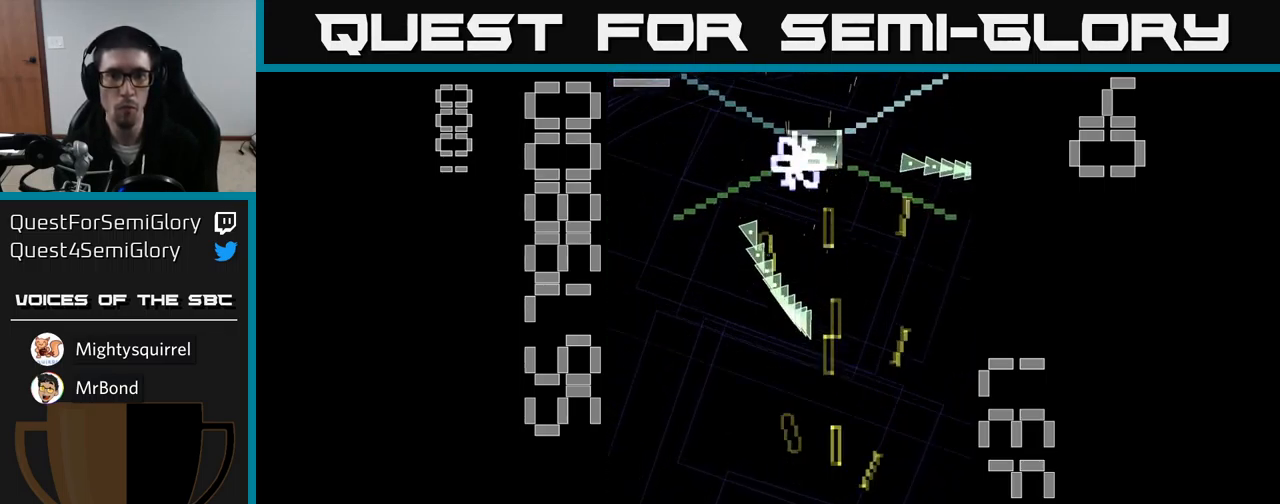
{"buttons": ["A", "X", "DPAD_DOWN"], "events": [[200, "X", "up"], [217, "A", "up"], [234, "DPAD_UP", "up"], [267, "DPAD_DOWN", "down"], [284, "A", "down"], [300, "X", "down"]]}
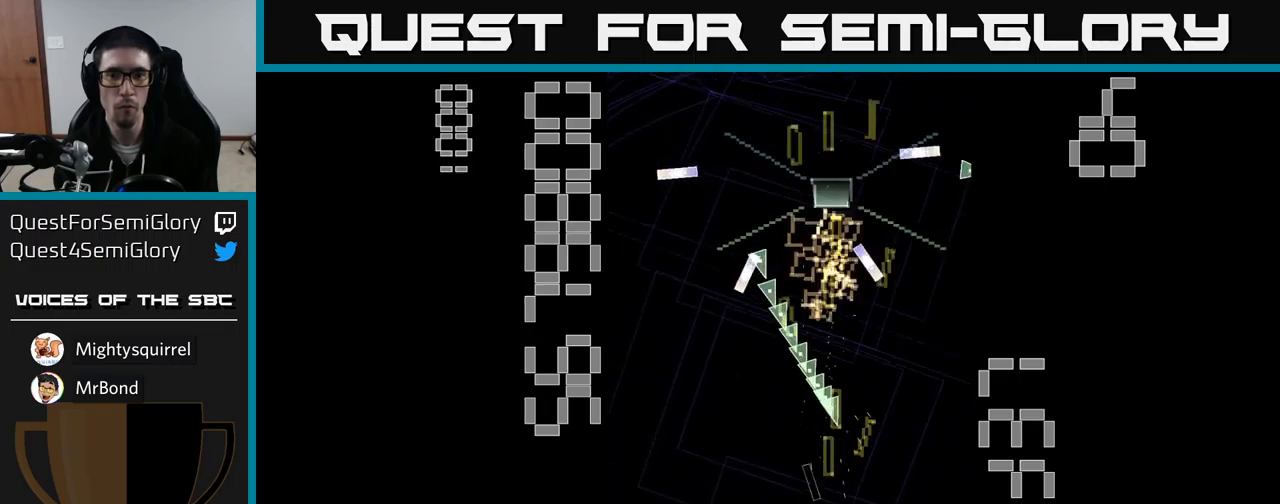
{"buttons": ["A"], "events": [[50, "DPAD_RIGHT", "down"], [84, "DPAD_DOWN", "up"], [100, "DPAD_RIGHT", "up"], [117, "X", "up"], [167, "DPAD_LEFT", "down"], [367, "DPAD_LEFT", "up"]]}
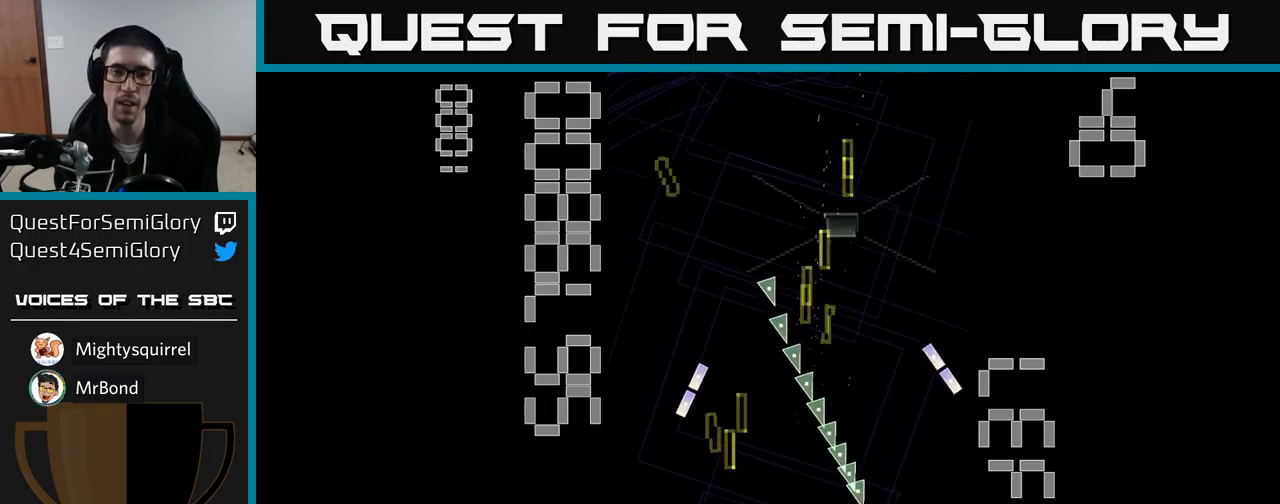
{"buttons": ["A"], "events": []}
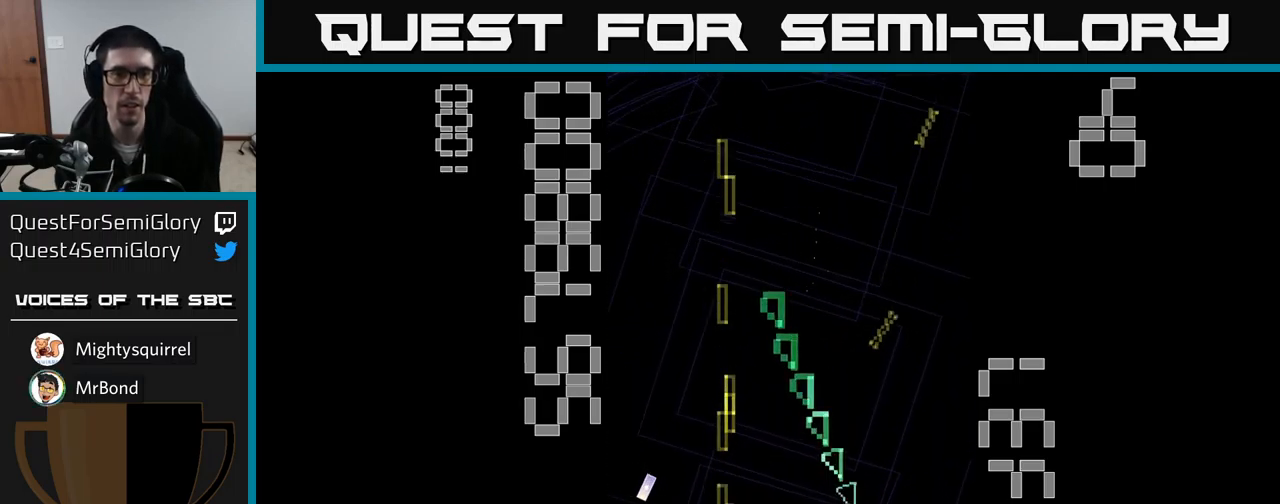
{"buttons": ["A"], "events": []}
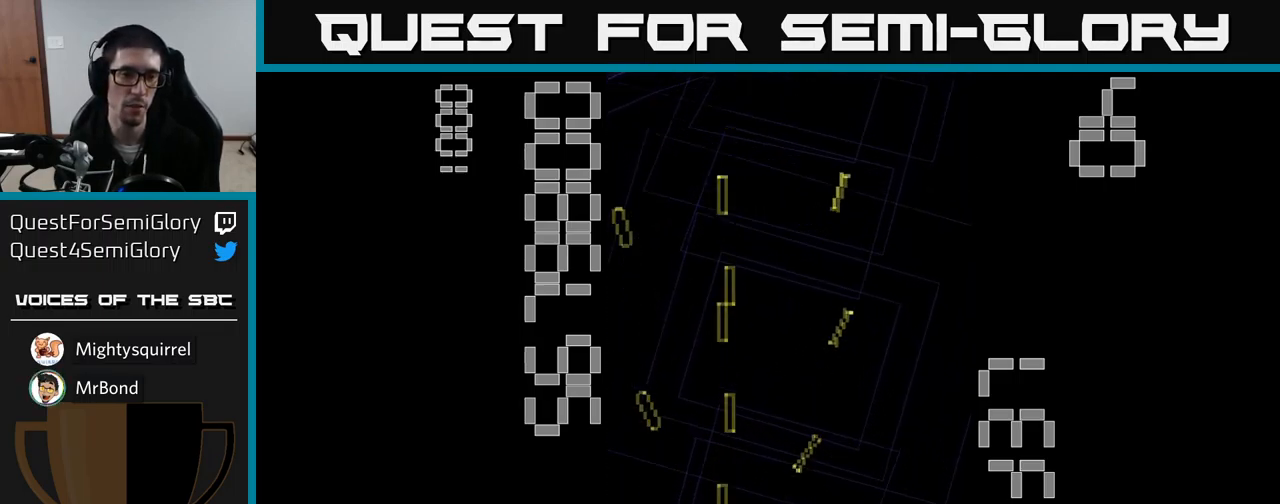
{"buttons": ["A", "DPAD_DOWN", "DPAD_RIGHT"], "events": [[384, "DPAD_DOWN", "down"], [450, "DPAD_RIGHT", "down"]]}
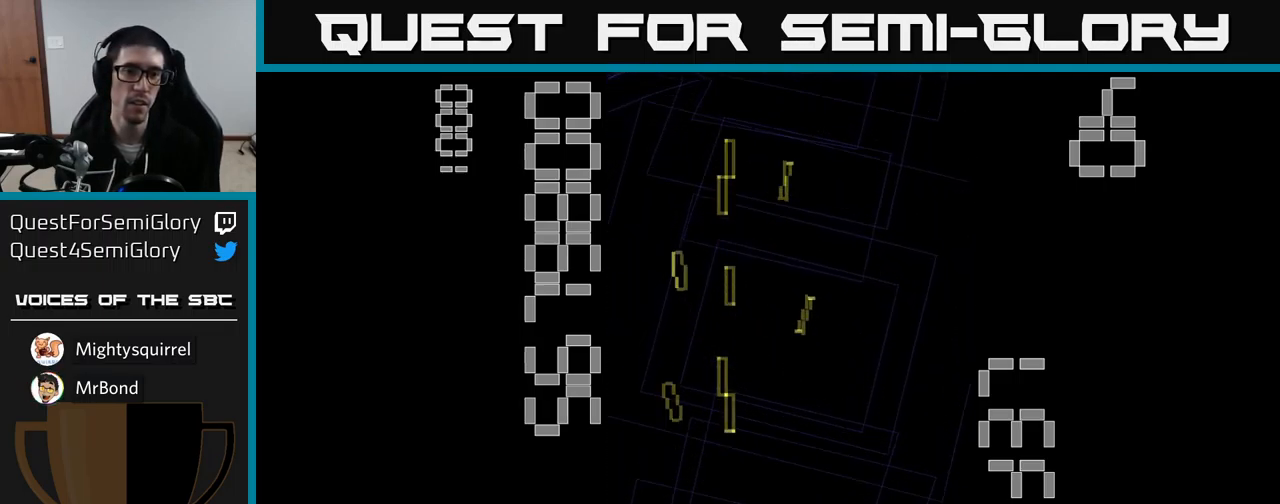
{"buttons": ["A", "DPAD_UP"], "events": [[100, "DPAD_DOWN", "up"], [250, "DPAD_RIGHT", "up"], [284, "DPAD_UP", "down"]]}
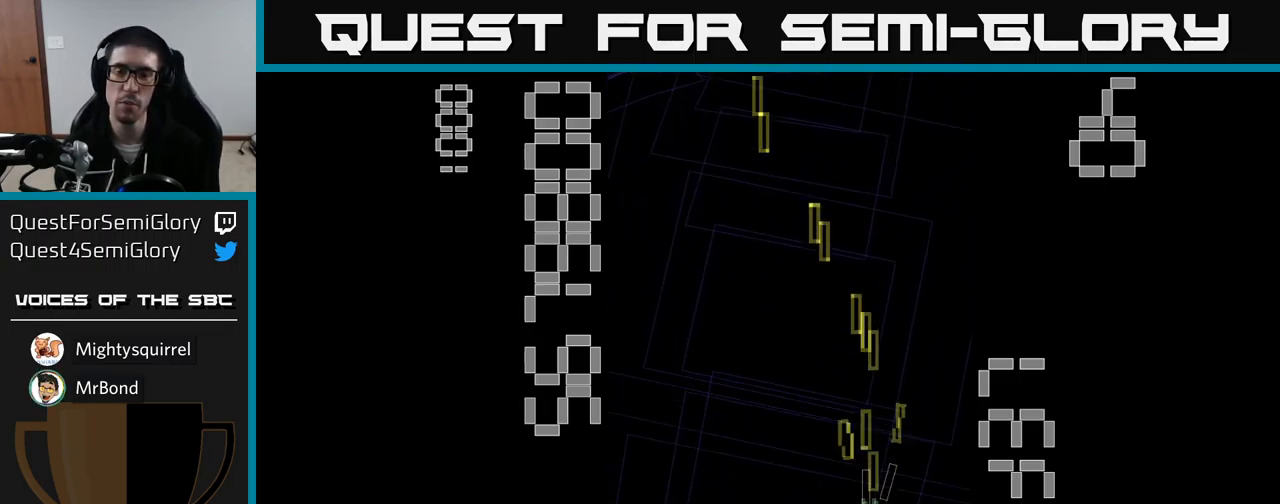
{"buttons": ["A", "DPAD_DOWN"], "events": [[34, "DPAD_UP", "up"], [384, "DPAD_DOWN", "down"]]}
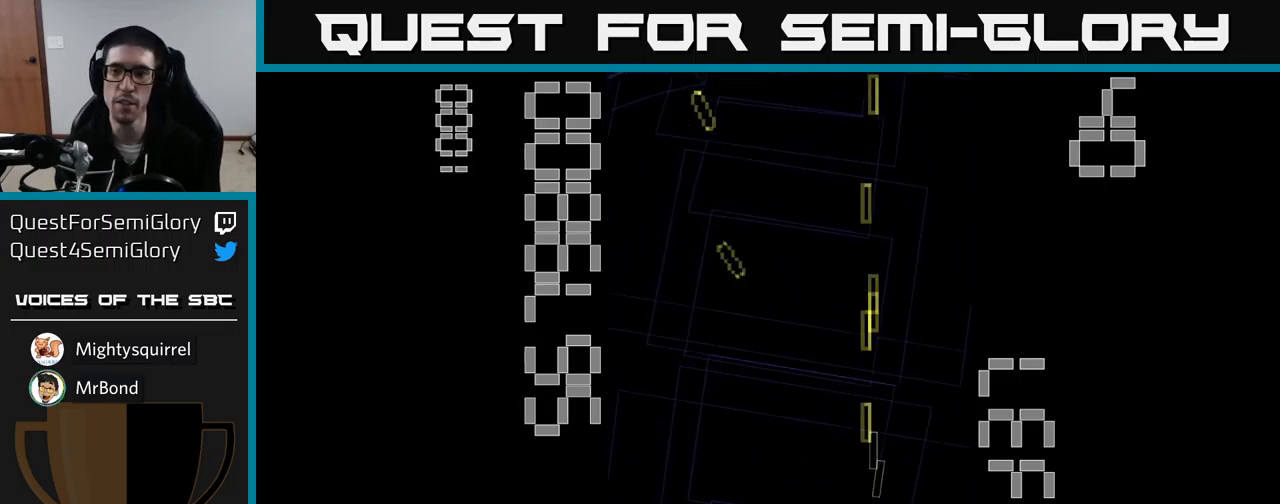
{"buttons": ["A", "DPAD_LEFT"], "events": [[134, "DPAD_RIGHT", "down"], [267, "DPAD_DOWN", "up"], [384, "DPAD_RIGHT", "up"], [450, "DPAD_LEFT", "down"]]}
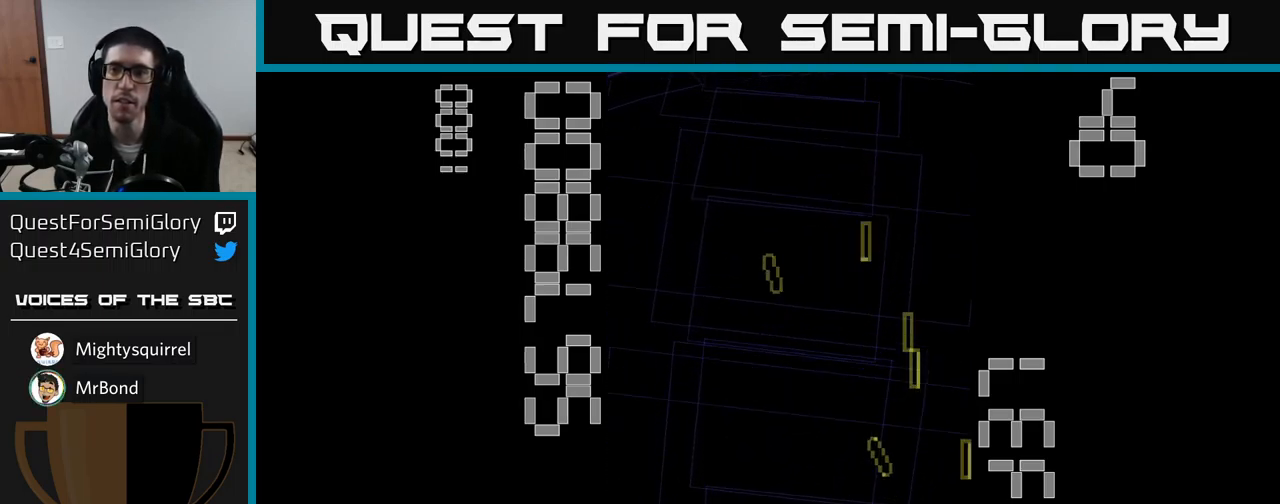
{"buttons": ["A", "DPAD_RIGHT"], "events": [[284, "DPAD_LEFT", "up"], [350, "DPAD_RIGHT", "down"]]}
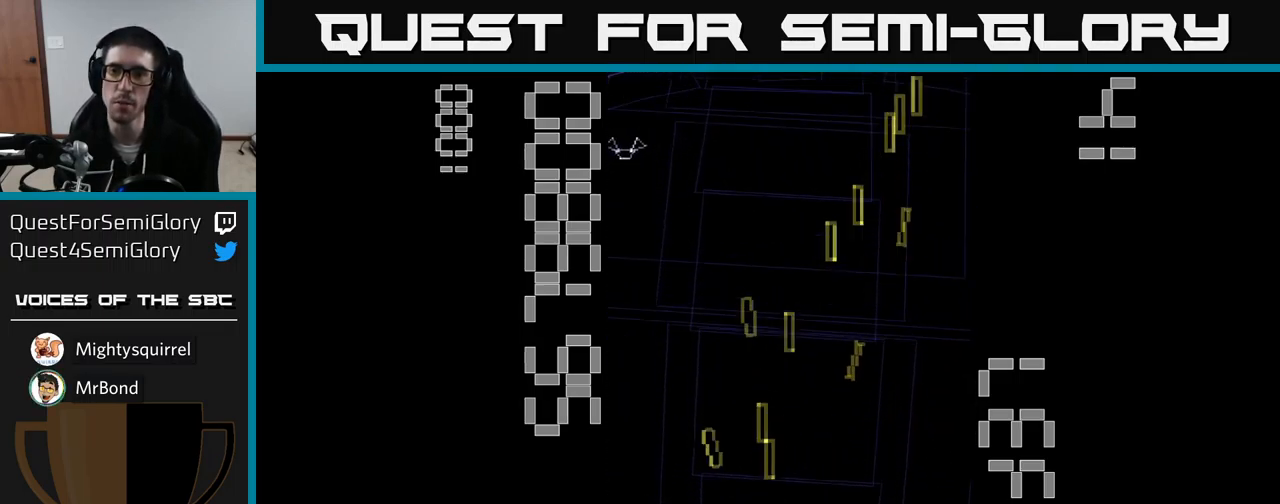
{"buttons": ["A", "DPAD_UP", "DPAD_LEFT"], "events": [[200, "DPAD_RIGHT", "up"], [267, "DPAD_LEFT", "down"], [484, "DPAD_UP", "down"]]}
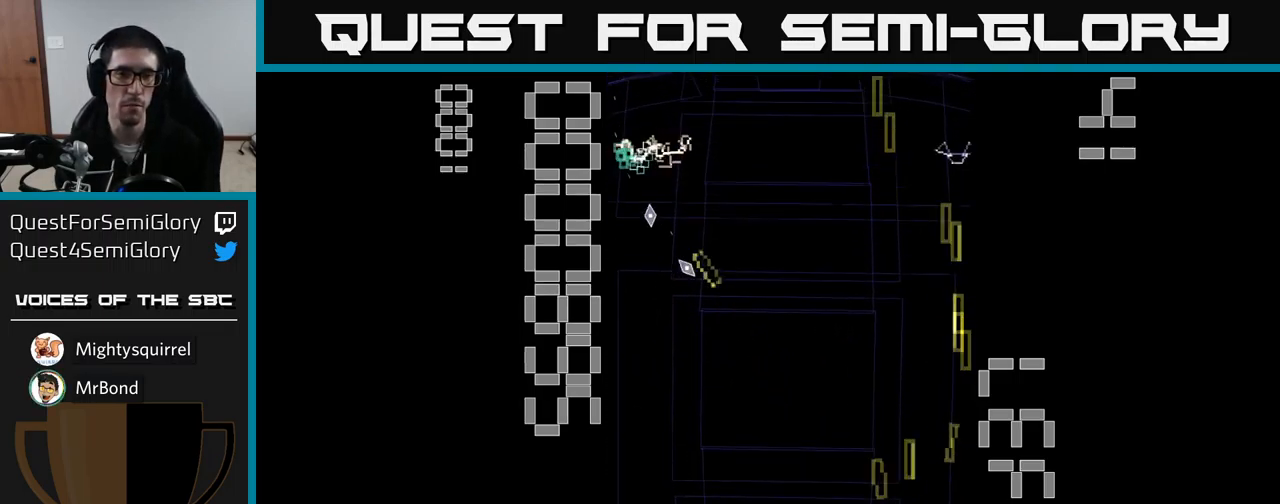
{"buttons": ["A", "DPAD_RIGHT"], "events": [[233, "DPAD_UP", "up"], [266, "DPAD_LEFT", "up"], [300, "DPAD_DOWN", "down"], [300, "DPAD_RIGHT", "down"], [333, "DPAD_DOWN", "up"]]}
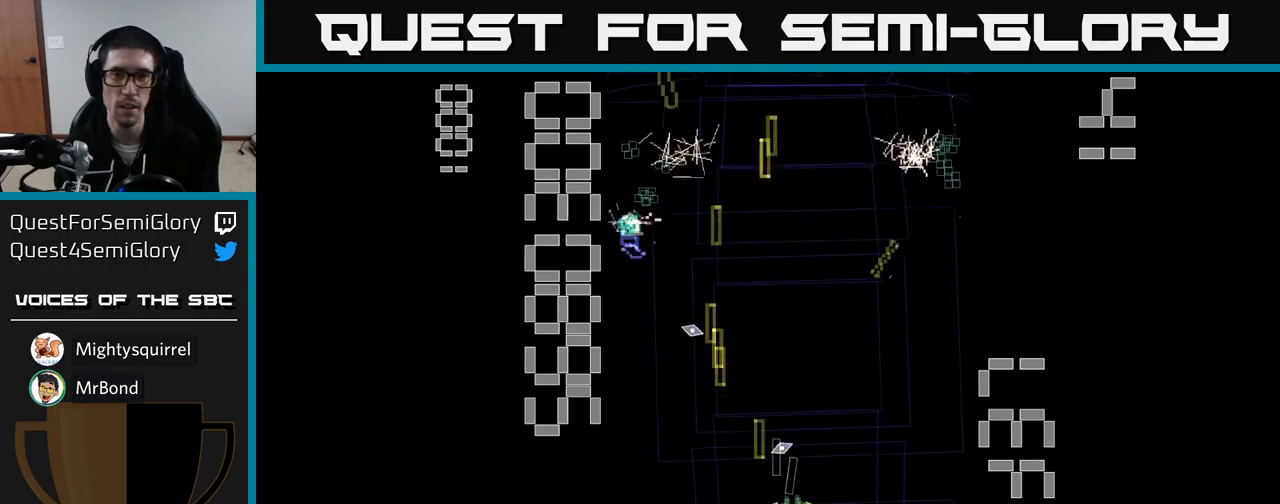
{"buttons": ["A", "DPAD_LEFT"], "events": [[33, "DPAD_DOWN", "down"], [116, "DPAD_RIGHT", "up"], [183, "DPAD_LEFT", "down"], [233, "DPAD_DOWN", "up"]]}
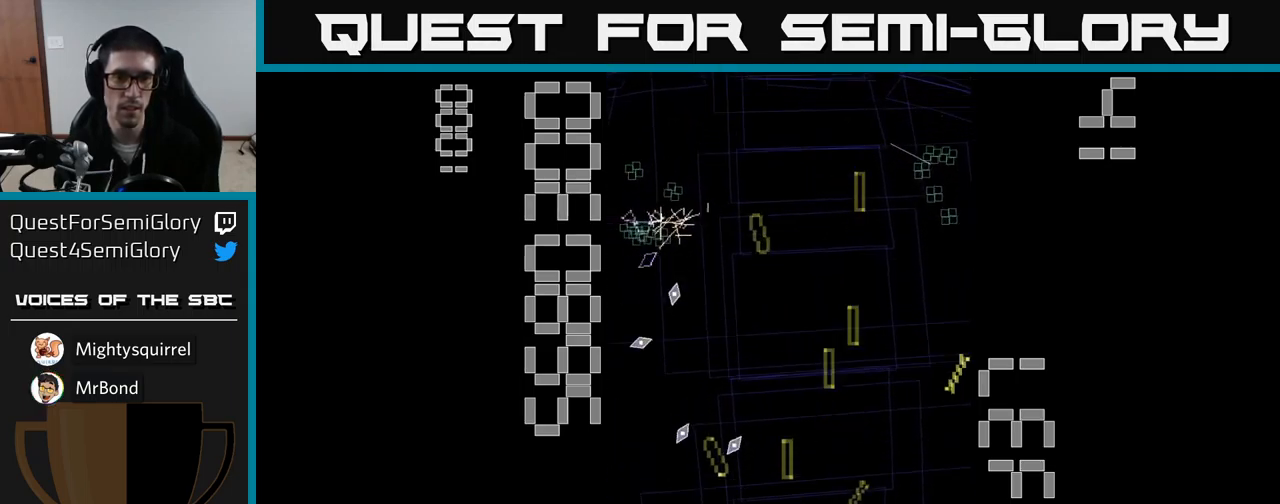
{"buttons": ["A", "DPAD_RIGHT"], "events": [[166, "DPAD_LEFT", "up"], [366, "DPAD_UP", "down"], [433, "DPAD_RIGHT", "down"], [500, "DPAD_UP", "up"]]}
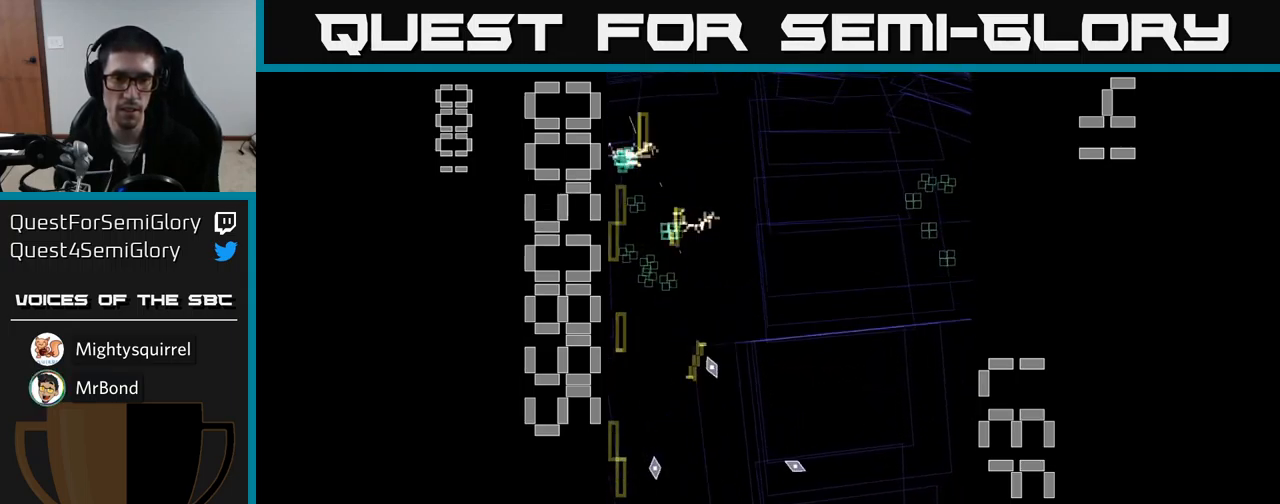
{"buttons": ["A", "DPAD_RIGHT"], "events": [[166, "DPAD_UP", "down"], [183, "DPAD_RIGHT", "up"], [233, "DPAD_LEFT", "down"], [466, "DPAD_LEFT", "up"], [483, "DPAD_UP", "up"], [500, "DPAD_RIGHT", "down"]]}
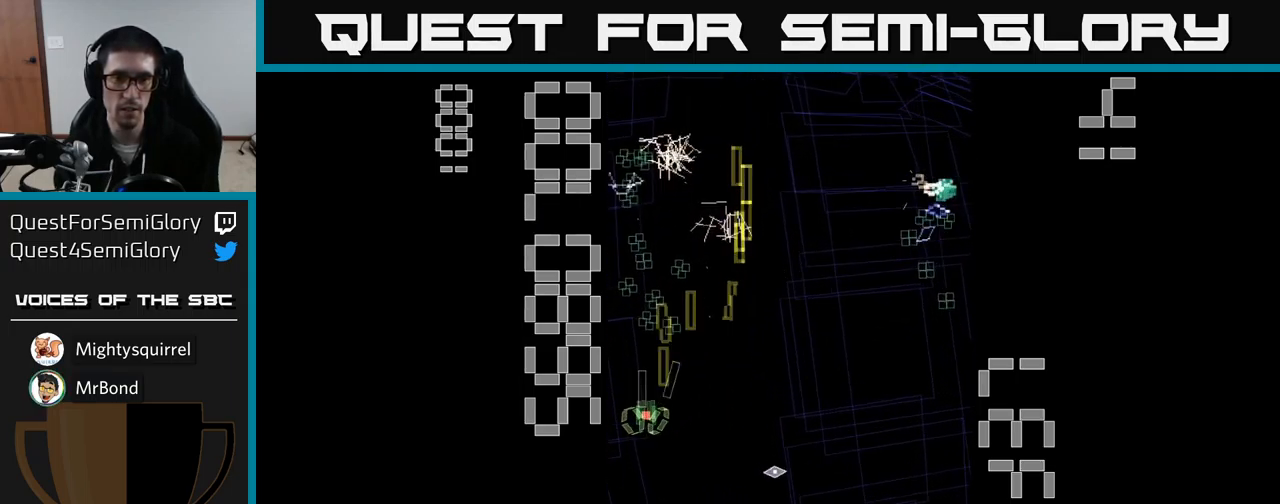
{"buttons": ["A", "DPAD_RIGHT"], "events": [[316, "DPAD_DOWN", "down"], [466, "DPAD_DOWN", "up"]]}
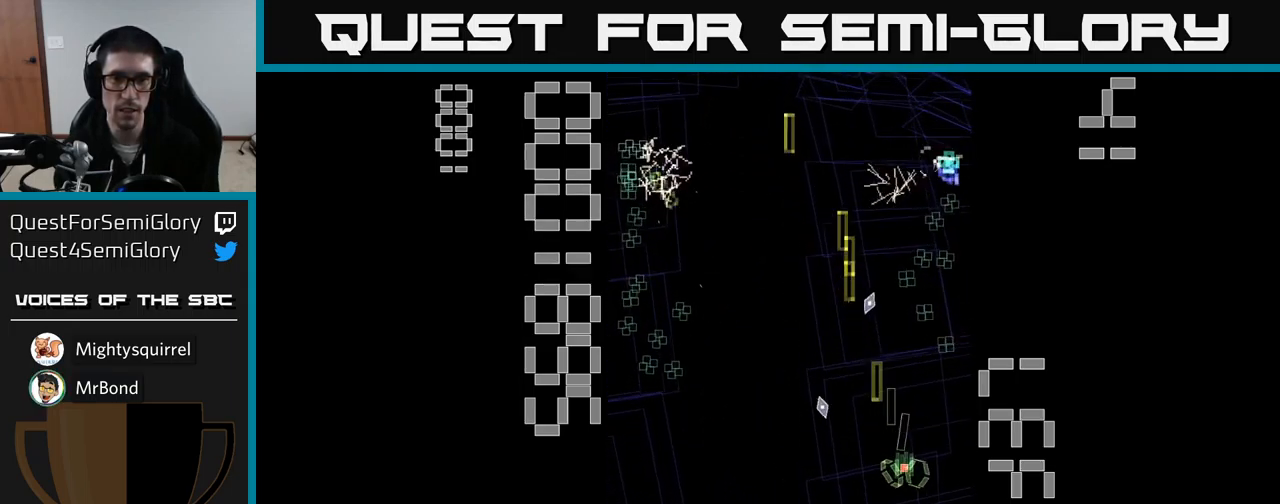
{"buttons": ["A", "DPAD_DOWN", "DPAD_LEFT"], "events": [[33, "DPAD_UP", "down"], [66, "DPAD_RIGHT", "up"], [283, "DPAD_LEFT", "down"], [316, "DPAD_UP", "up"], [366, "DPAD_DOWN", "down"]]}
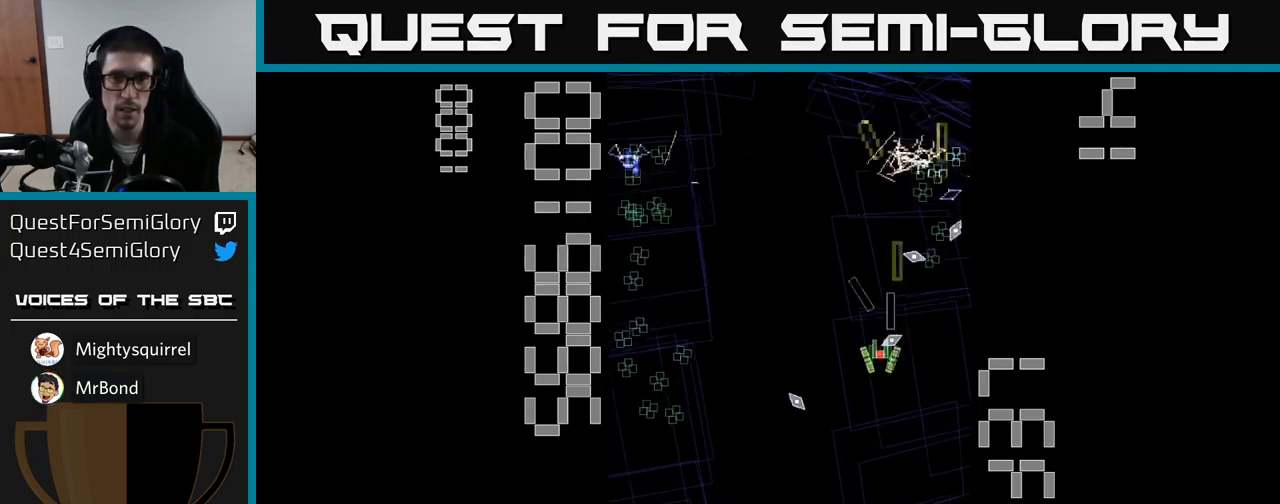
{"buttons": ["A", "DPAD_DOWN"], "events": [[116, "DPAD_DOWN", "up"], [150, "DPAD_UP", "down"], [300, "DPAD_UP", "up"], [366, "DPAD_DOWN", "down"], [433, "DPAD_LEFT", "up"]]}
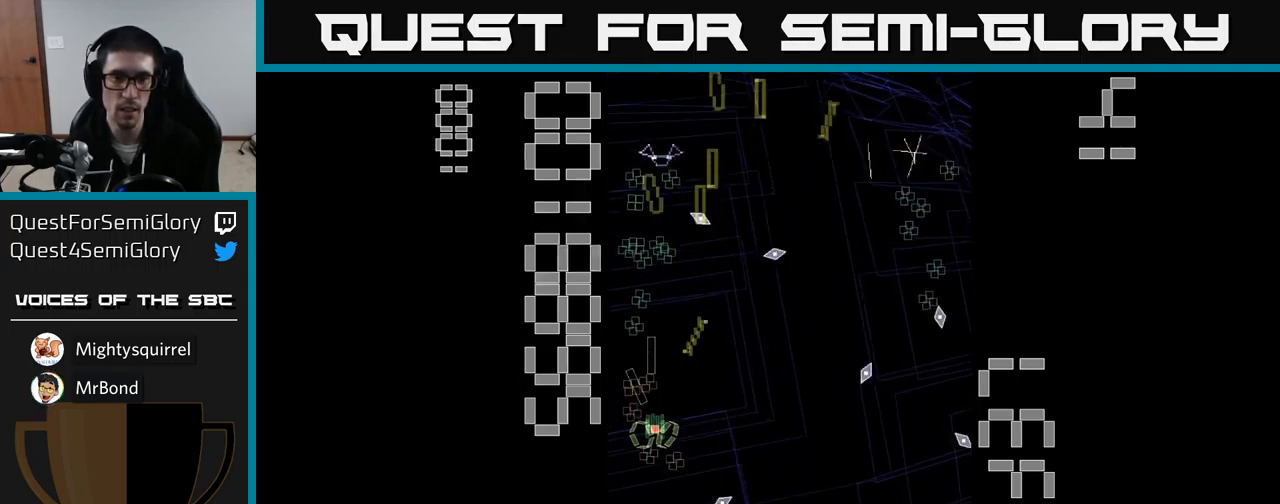
{"buttons": ["A", "DPAD_UP", "DPAD_LEFT"]}
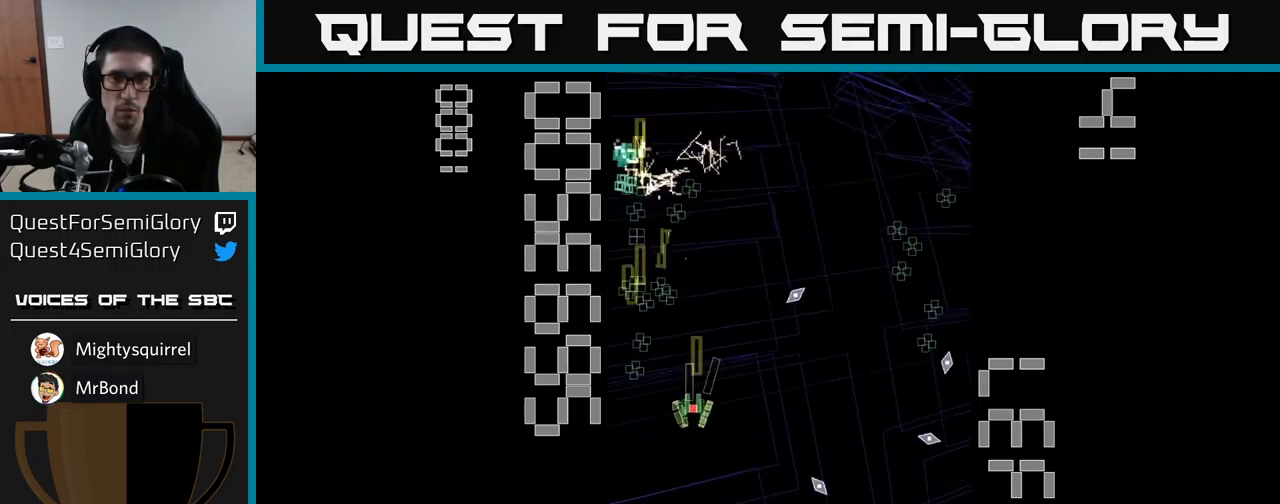
{"buttons": ["A", "DPAD_DOWN"], "events": [[150, "DPAD_LEFT", "up"], [183, "DPAD_UP", "up"], [200, "DPAD_RIGHT", "down"], [250, "DPAD_RIGHT", "up"], [250, "DPAD_UP", "down"], [383, "DPAD_UP", "up"], [433, "DPAD_DOWN", "down"]]}